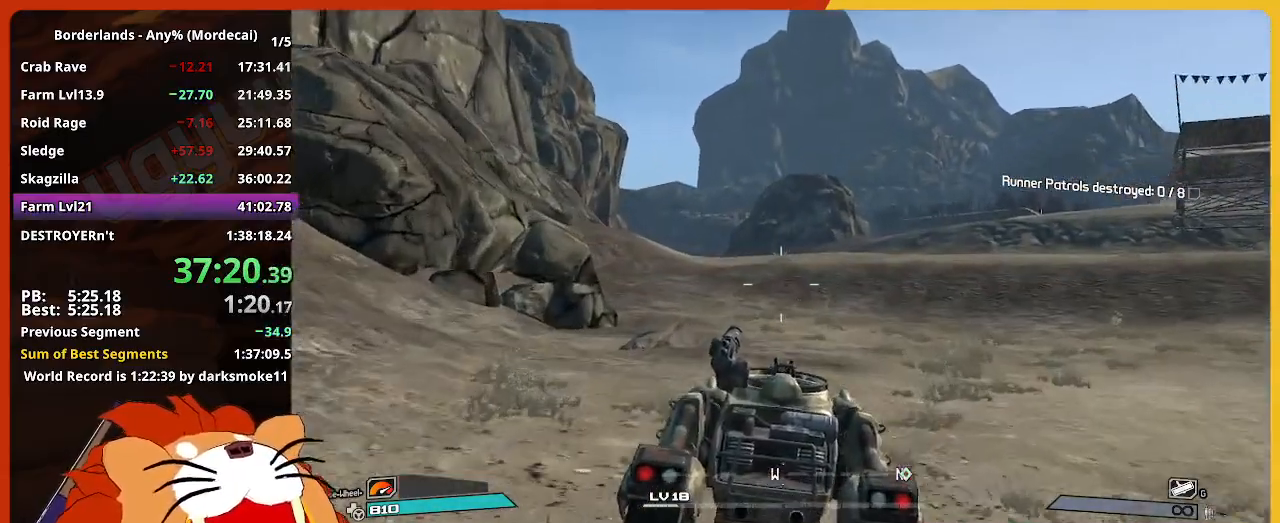
Gameplay with keyboard and mouse; each line is a JSON object with the keys and mouse buttons held at the frame after it. "events" lists presses ("down") and releases ("up") of "1", "2", "3", "4", "5", "a", "alt", "c", "caps_lock", "ctrl", "d", "down", "e", "escape", "f", "g", "left", "q", "r", "return", "right", "s", "shift", "space", "t", "tab", "up", "v", "w", "x", "z", "mouse_left" and "mouse_right" between this image and that frame as [ms after this image, input, new state], when the widget could be followed in between. "mouse_left", "mouse_right" = the "left", "right" buttons of the "mouse" list. No other keys are recorded. "mouse_move" is the direction in which the mouse moves at that frame (one of eight, or "still"), when it could be read. Not read: mouse_wheel.
{"keys": ["w"], "mouse": [], "mouse_move": "still", "events": []}
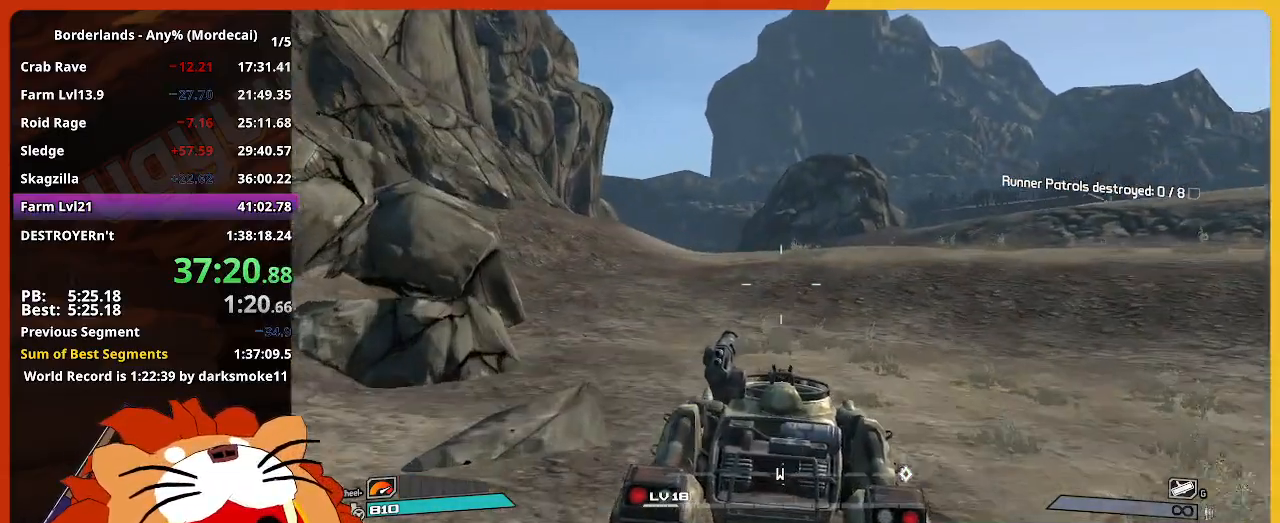
{"keys": ["w"], "mouse": [], "mouse_move": "still", "events": []}
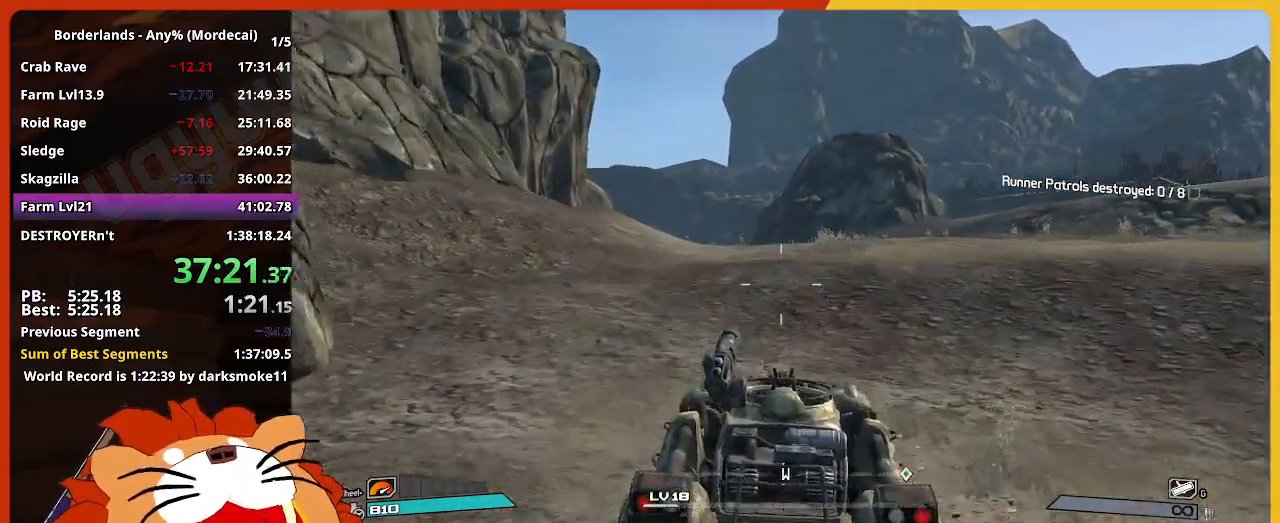
{"keys": ["w"], "mouse": [], "mouse_move": "still", "events": []}
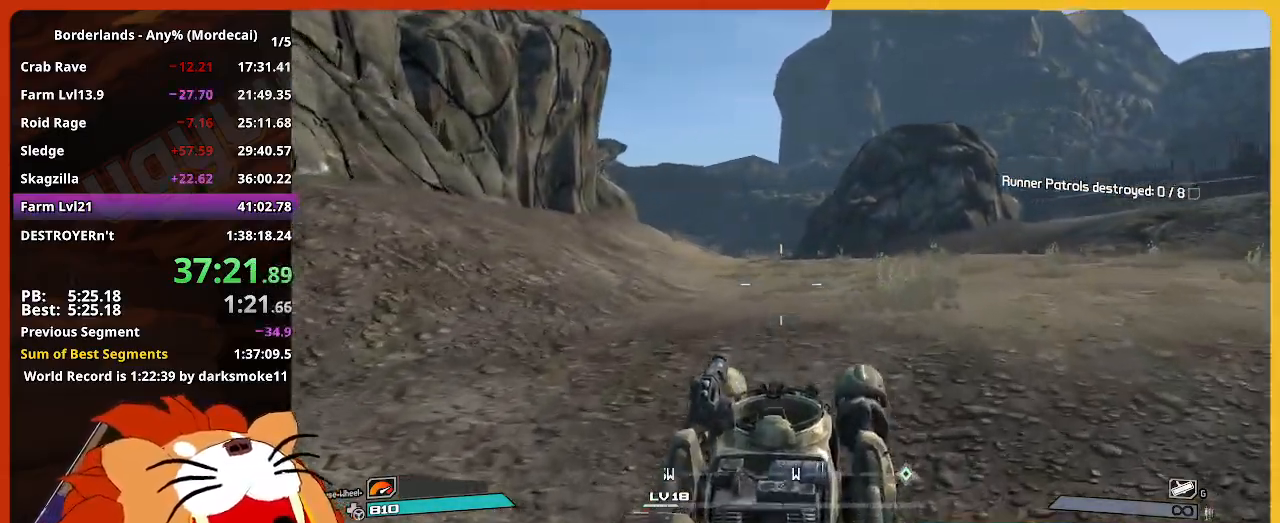
{"keys": ["w"], "mouse": [], "mouse_move": "still", "events": []}
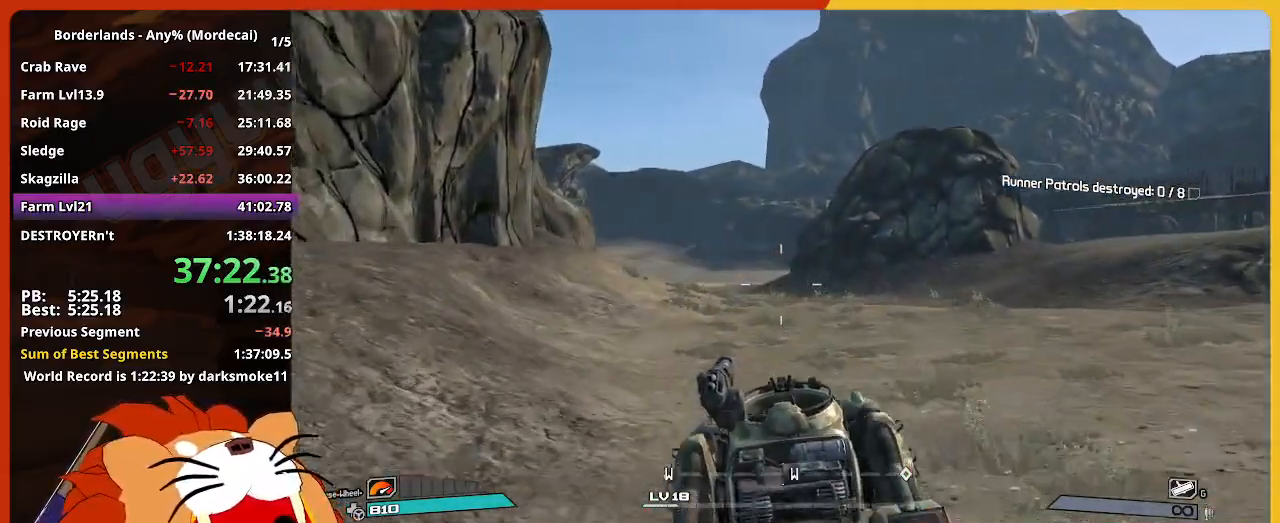
{"keys": ["w"], "mouse": [], "mouse_move": "still", "events": []}
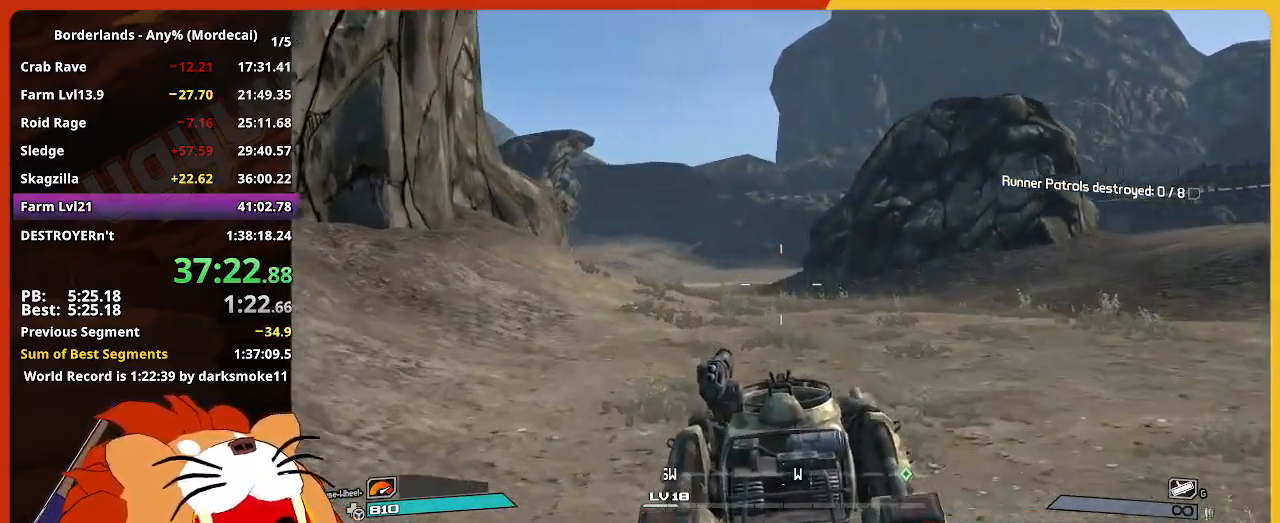
{"keys": ["w"], "mouse": [], "mouse_move": "still", "events": []}
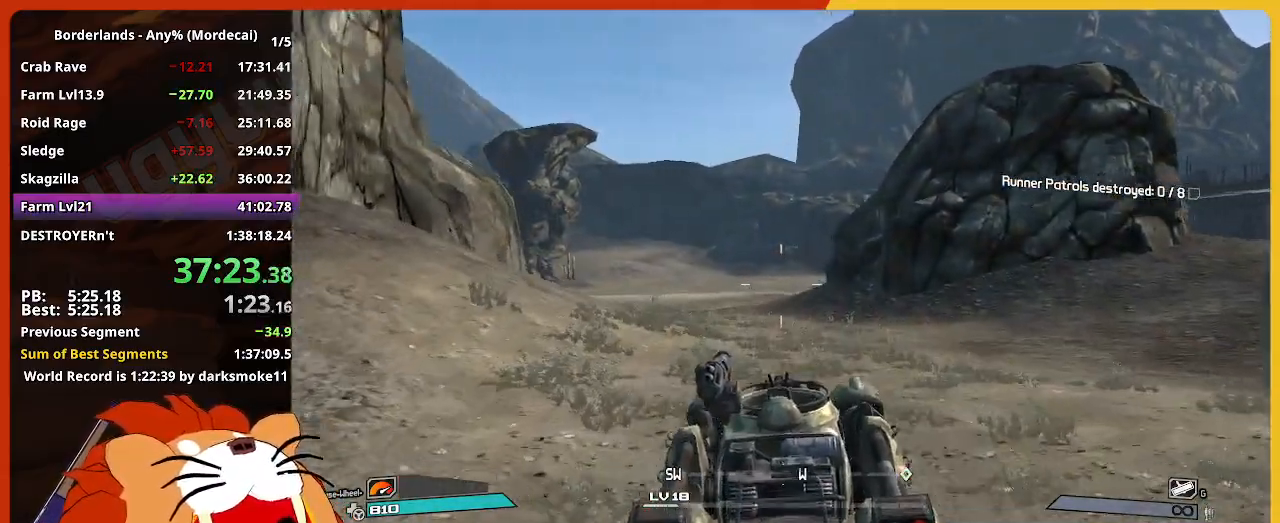
{"keys": ["w"], "mouse": [], "mouse_move": "still", "events": []}
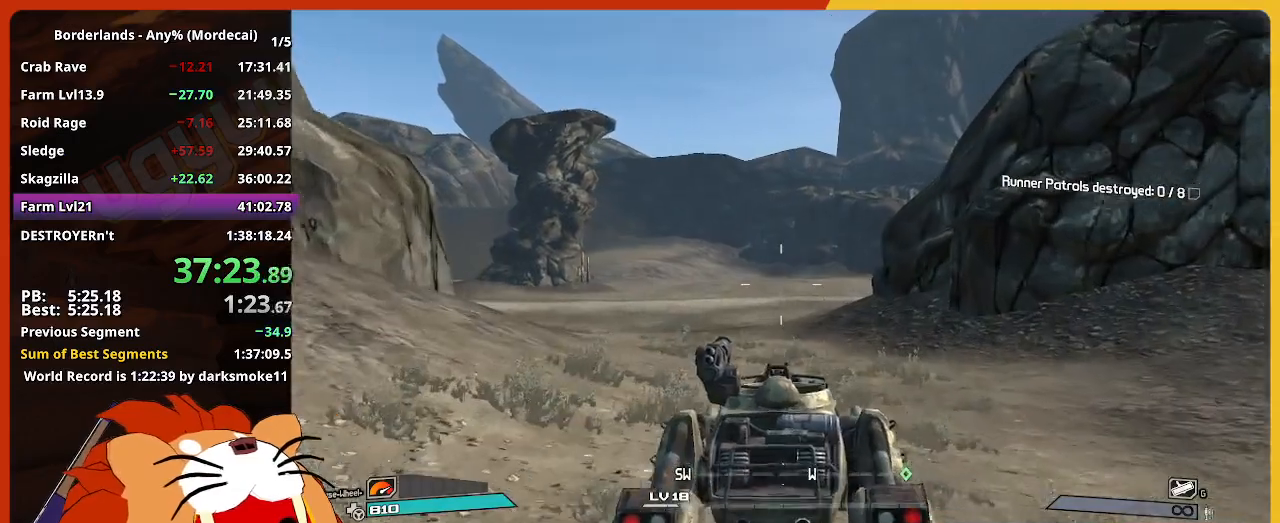
{"keys": ["w"], "mouse": [], "mouse_move": "still", "events": []}
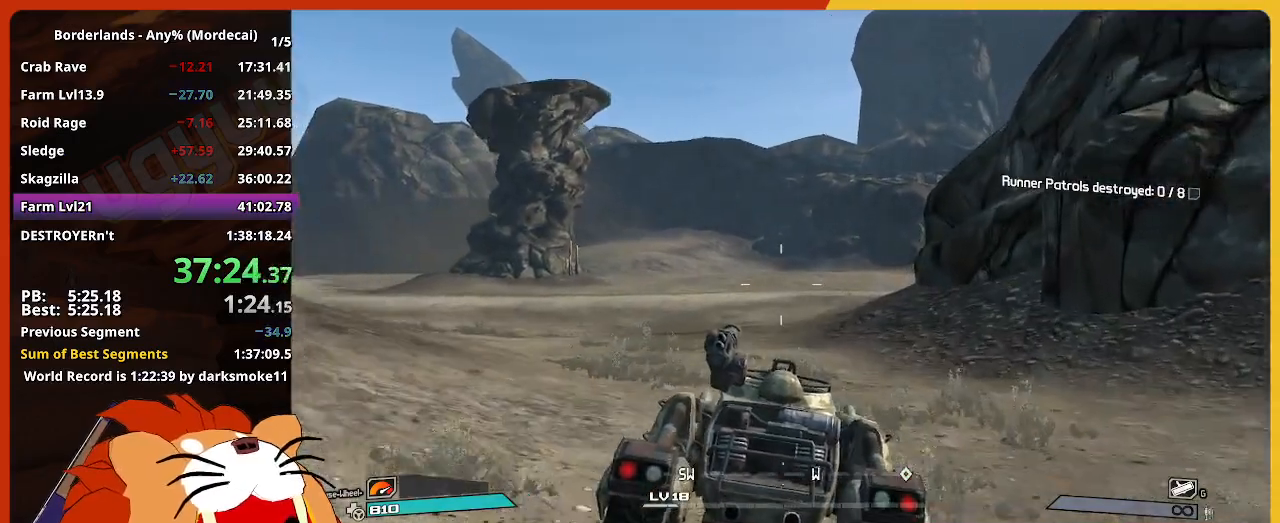
{"keys": ["w"], "mouse": [], "mouse_move": "still", "events": []}
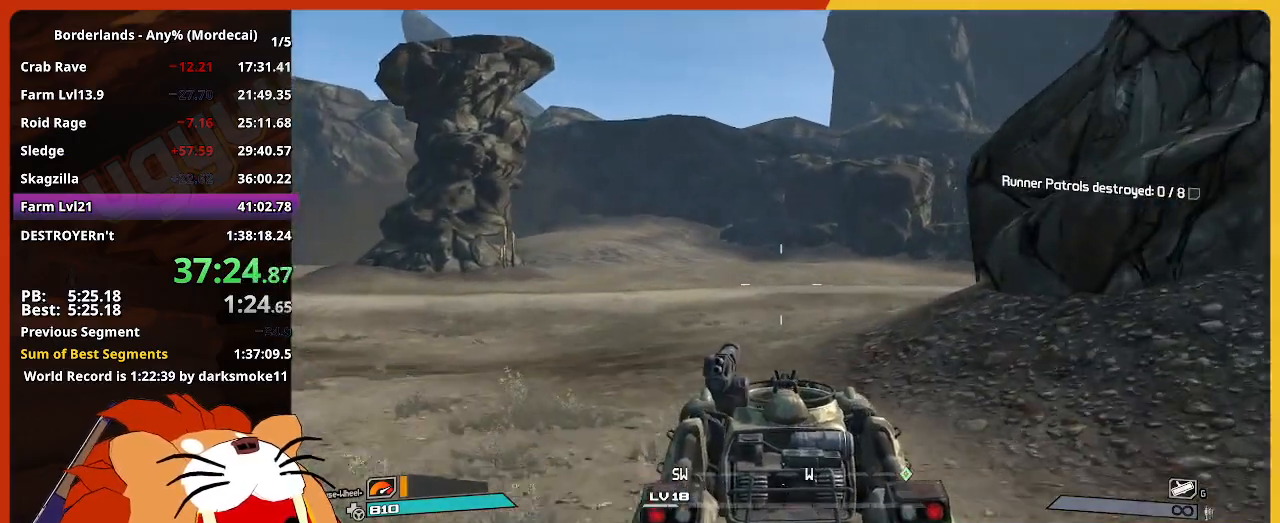
{"keys": ["w"], "mouse": [], "mouse_move": "still", "events": []}
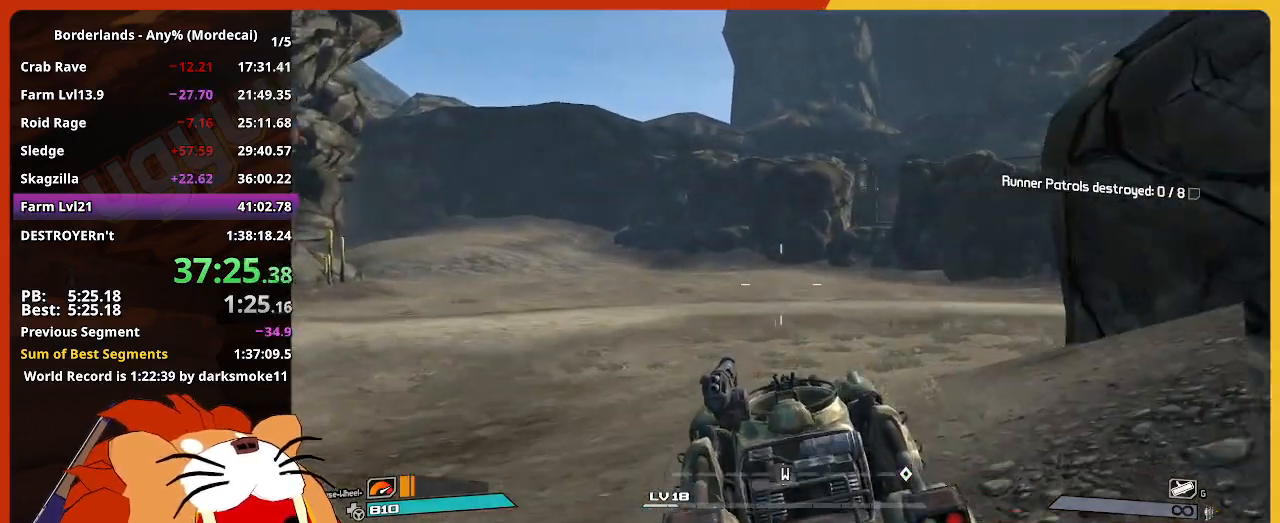
{"keys": ["w"], "mouse": [], "mouse_move": "still", "events": []}
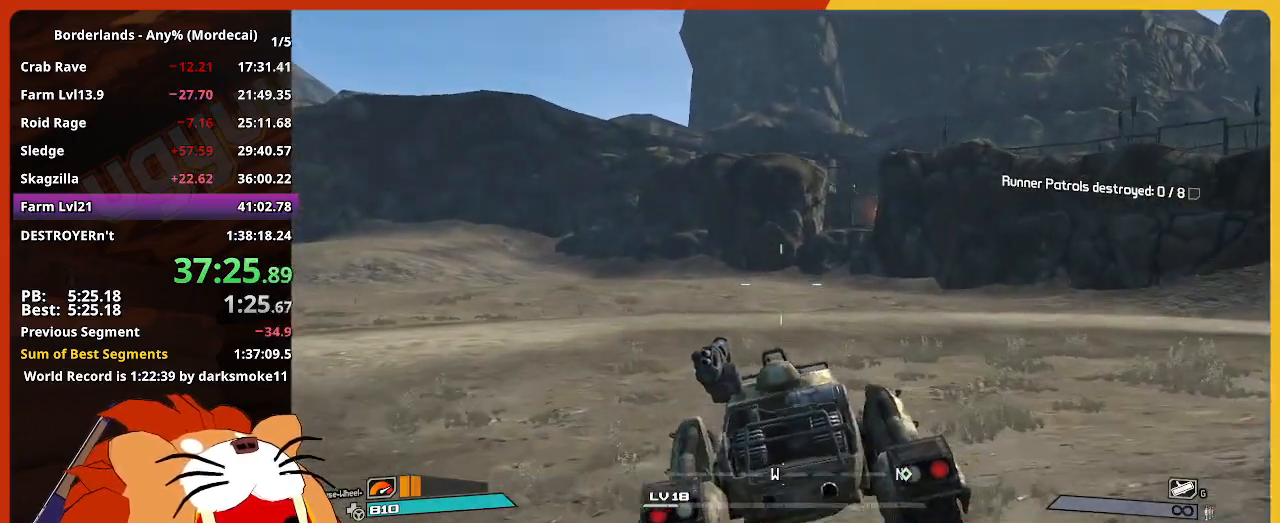
{"keys": ["w"], "mouse": [], "mouse_move": "still", "events": []}
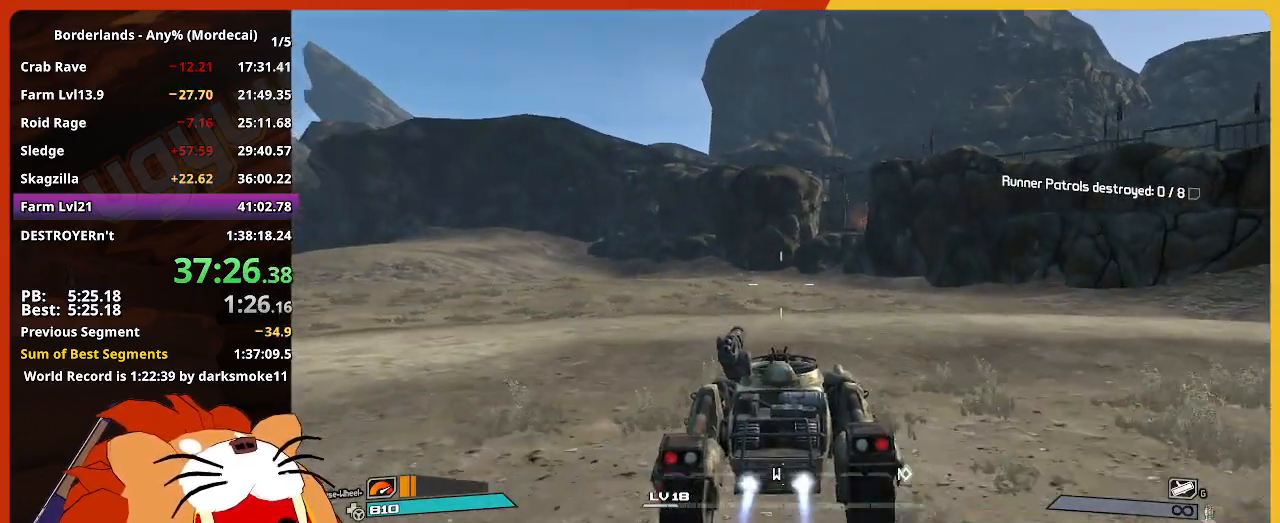
{"keys": ["w"], "mouse": [], "mouse_move": "still", "events": []}
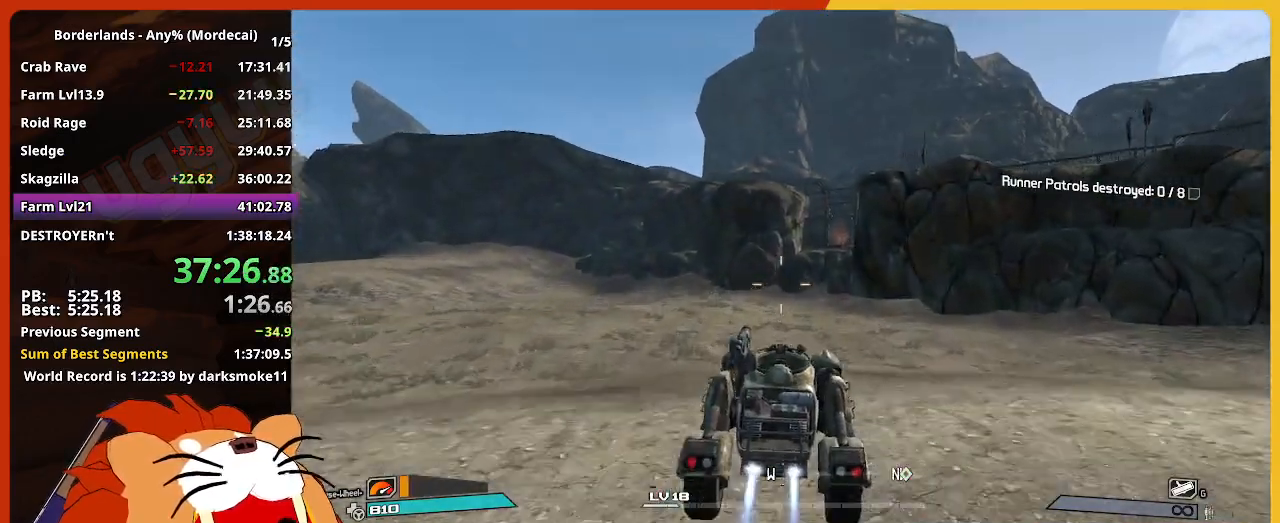
{"keys": ["w"], "mouse": [], "mouse_move": "still", "events": [[384, "e", "down"], [484, "e", "up"]]}
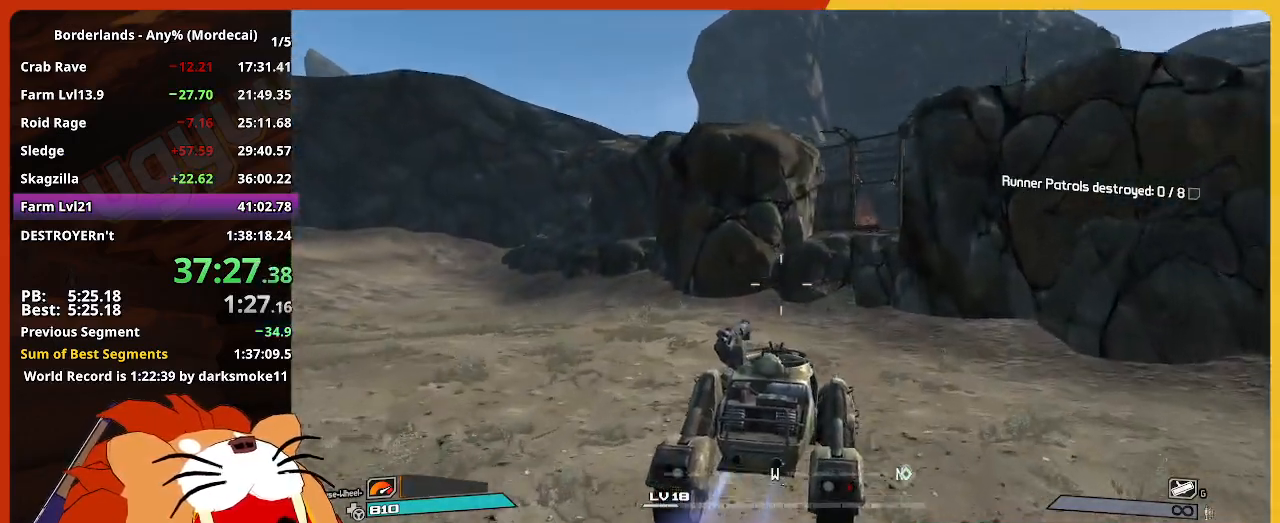
{"keys": ["a", "w"], "mouse": [], "mouse_move": "still", "events": [[500, "a", "down"]]}
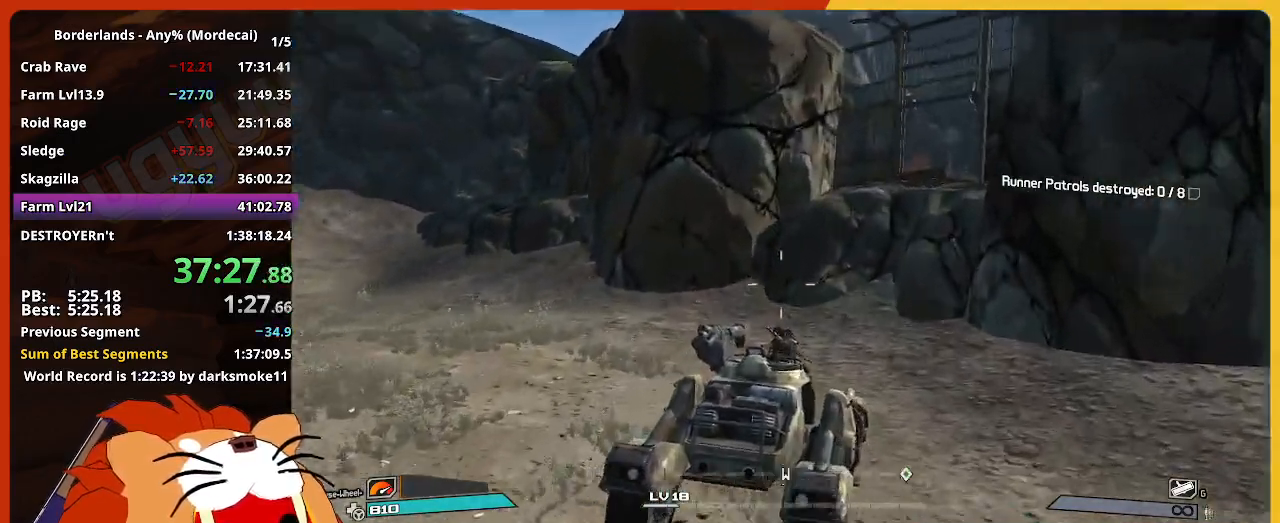
{"keys": ["a", "w"], "mouse": [], "mouse_move": "still", "events": []}
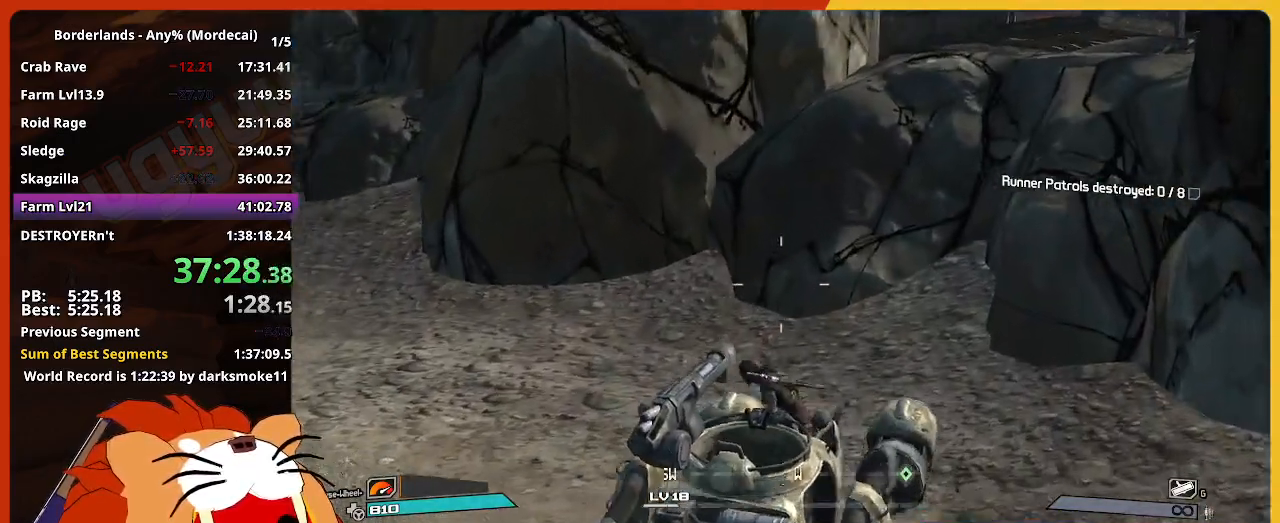
{"keys": ["a", "w"], "mouse": [], "mouse_move": "still", "events": []}
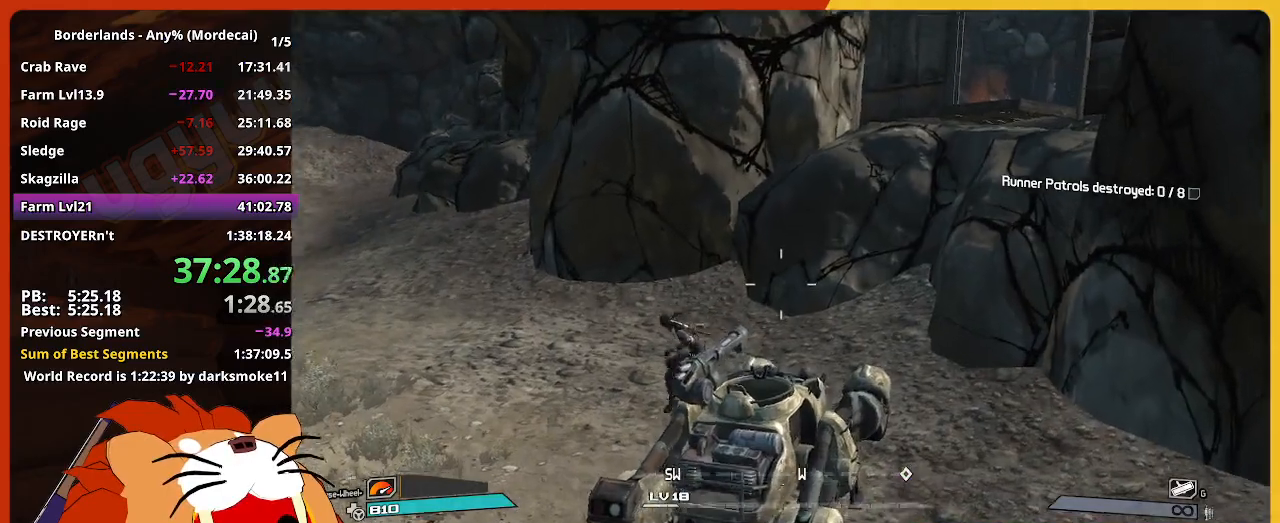
{"keys": ["a", "w"], "mouse": [], "mouse_move": "still", "events": []}
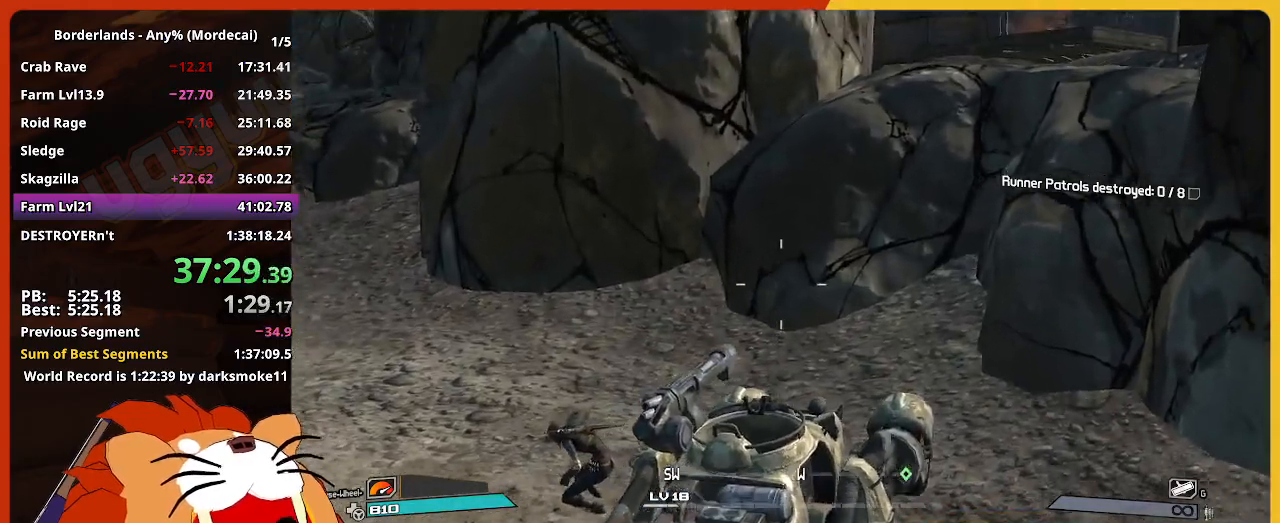
{"keys": ["w"], "mouse": [], "mouse_move": "still", "events": [[184, "a", "up"]]}
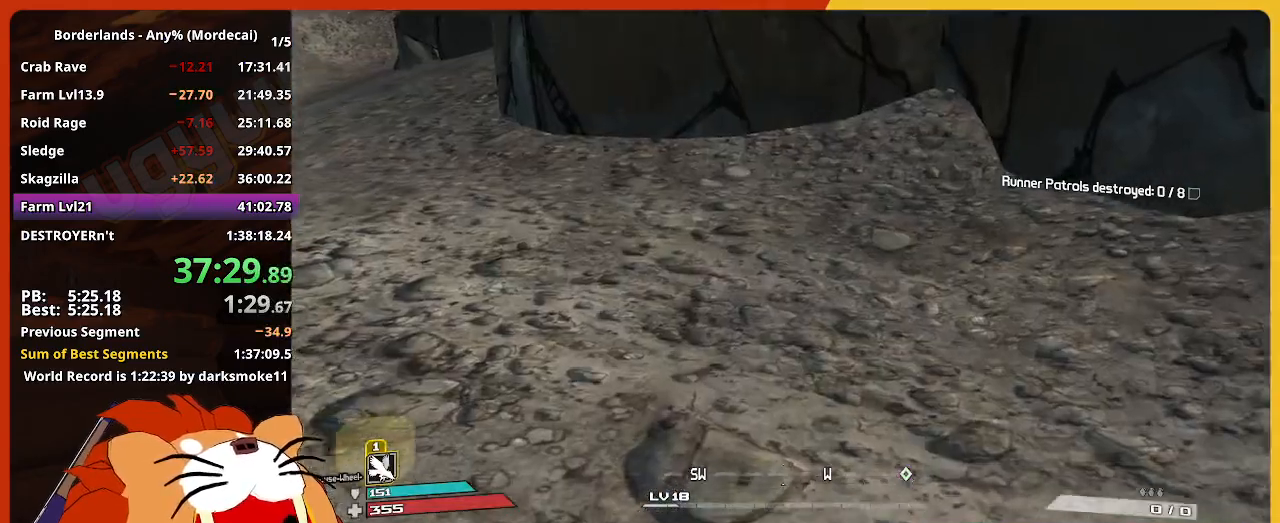
{"keys": ["w"], "mouse": [], "mouse_move": "still", "events": [[67, "shift", "down"], [150, "shift", "up"]]}
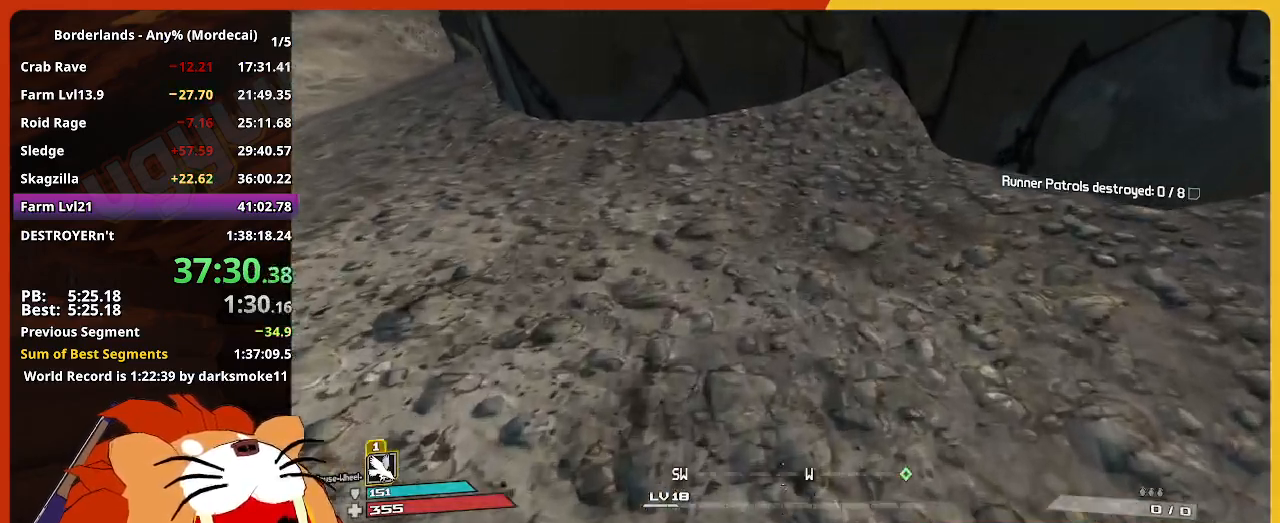
{"keys": ["w"], "mouse": [], "mouse_move": "right", "events": []}
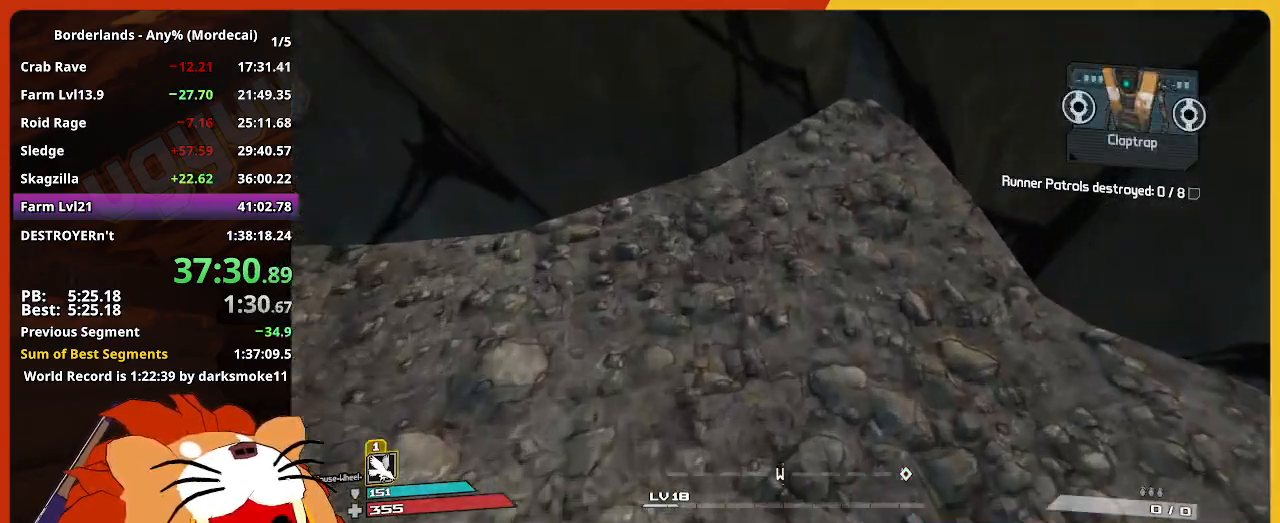
{"keys": ["space"], "mouse": [], "mouse_move": "still", "events": [[234, "w", "up"], [417, "space", "down"]]}
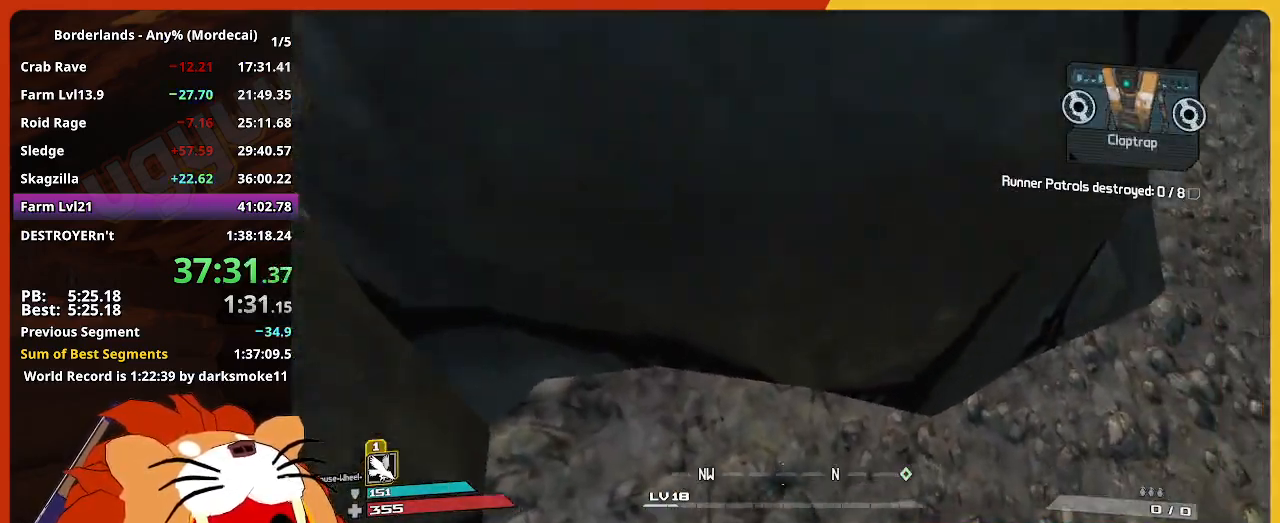
{"keys": ["w"], "mouse": [], "mouse_move": "still", "events": [[67, "w", "down"], [100, "space", "up"]]}
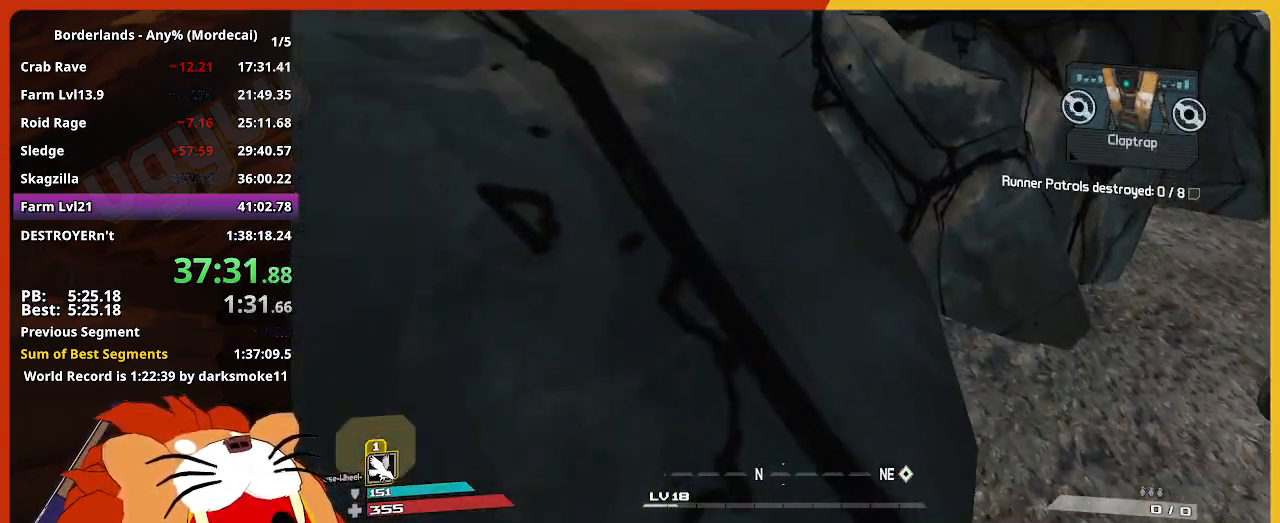
{"keys": ["w"], "mouse": [], "mouse_move": "still", "events": [[117, "shift", "down"], [317, "shift", "up"]]}
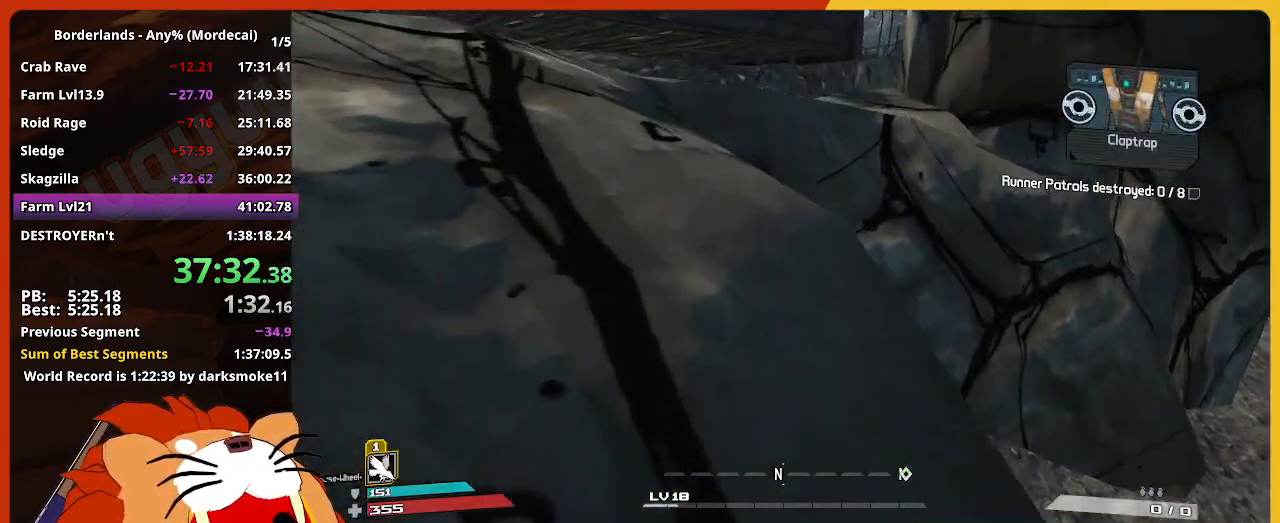
{"keys": ["a", "w"], "mouse": [], "mouse_move": "down-left", "events": [[134, "shift", "down"], [334, "shift", "up"], [334, "space", "down"], [367, "a", "down"], [417, "space", "up"]]}
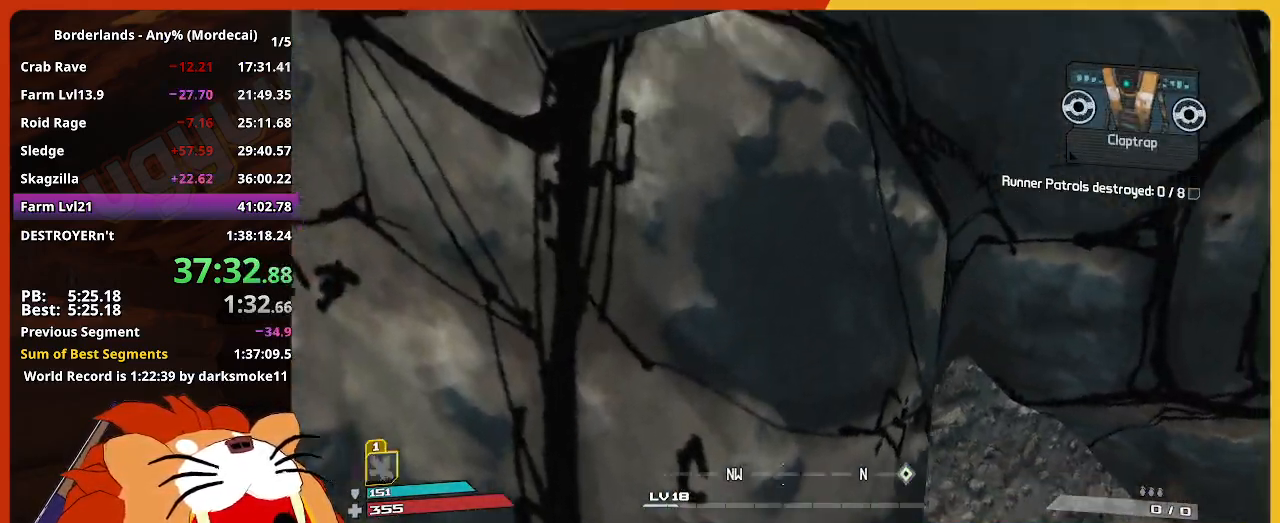
{"keys": ["shift", "w"], "mouse": [], "mouse_move": "still", "events": [[300, "a", "up"], [484, "shift", "down"]]}
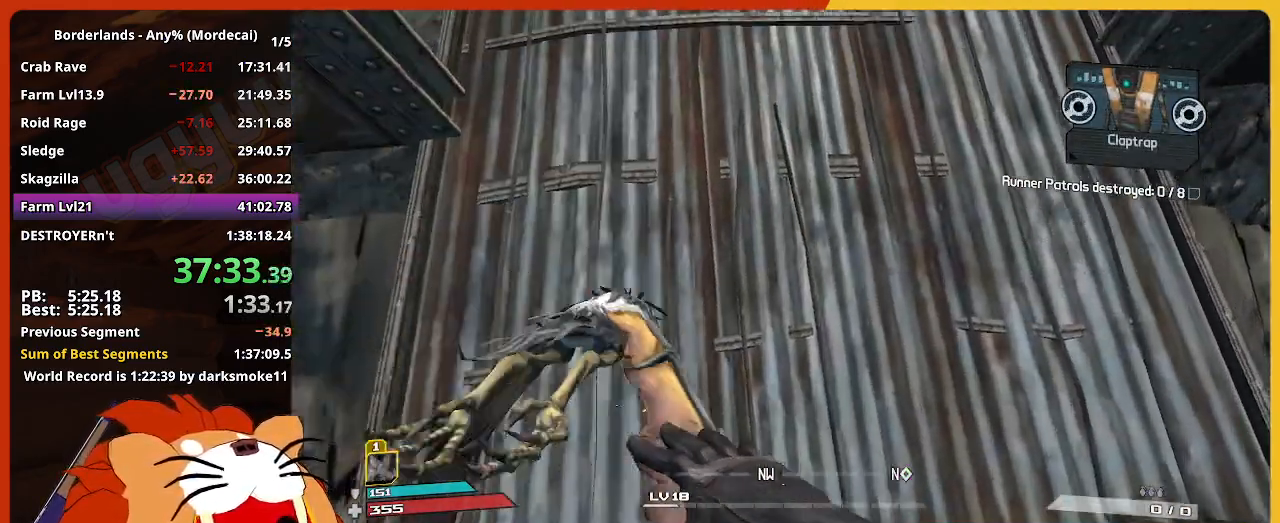
{"keys": ["shift", "w"], "mouse": [], "mouse_move": "still", "events": []}
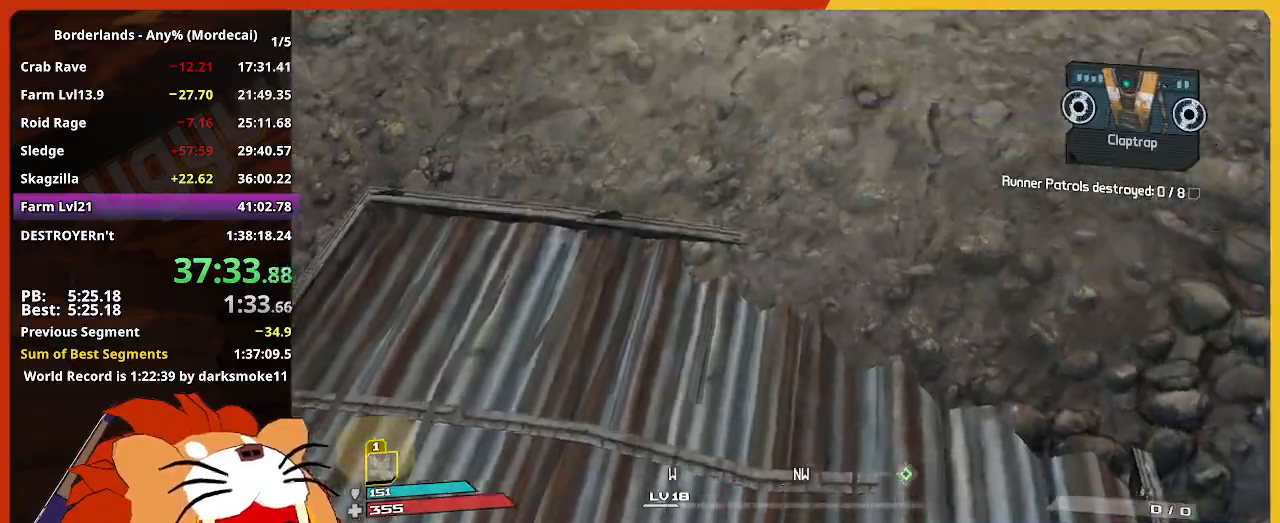
{"keys": ["w"], "mouse": [], "mouse_move": "down-left", "events": [[334, "shift", "up"]]}
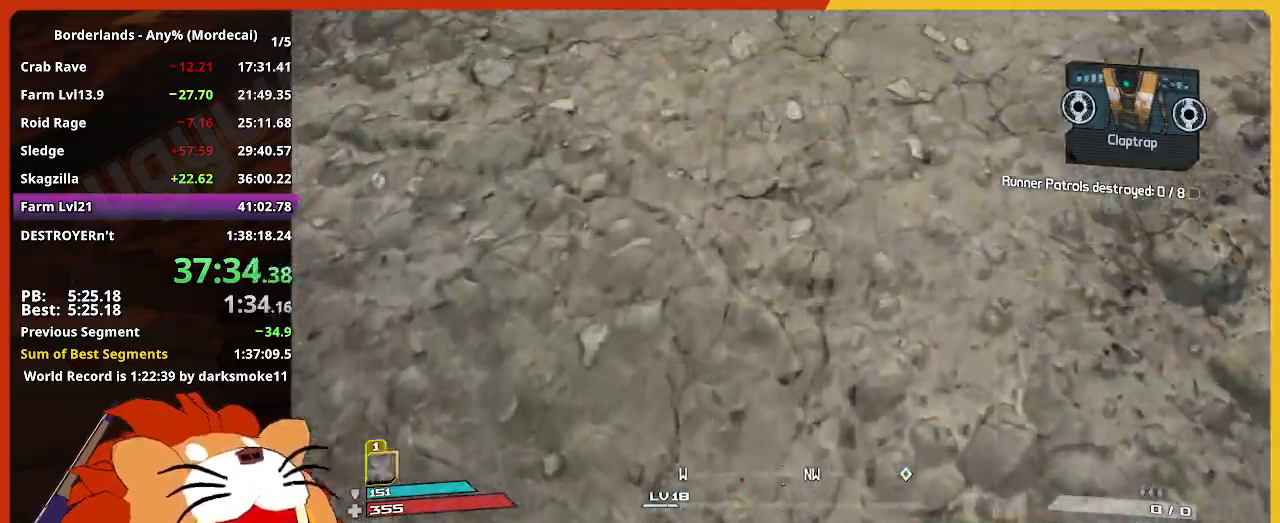
{"keys": ["w"], "mouse": [], "mouse_move": "still", "events": []}